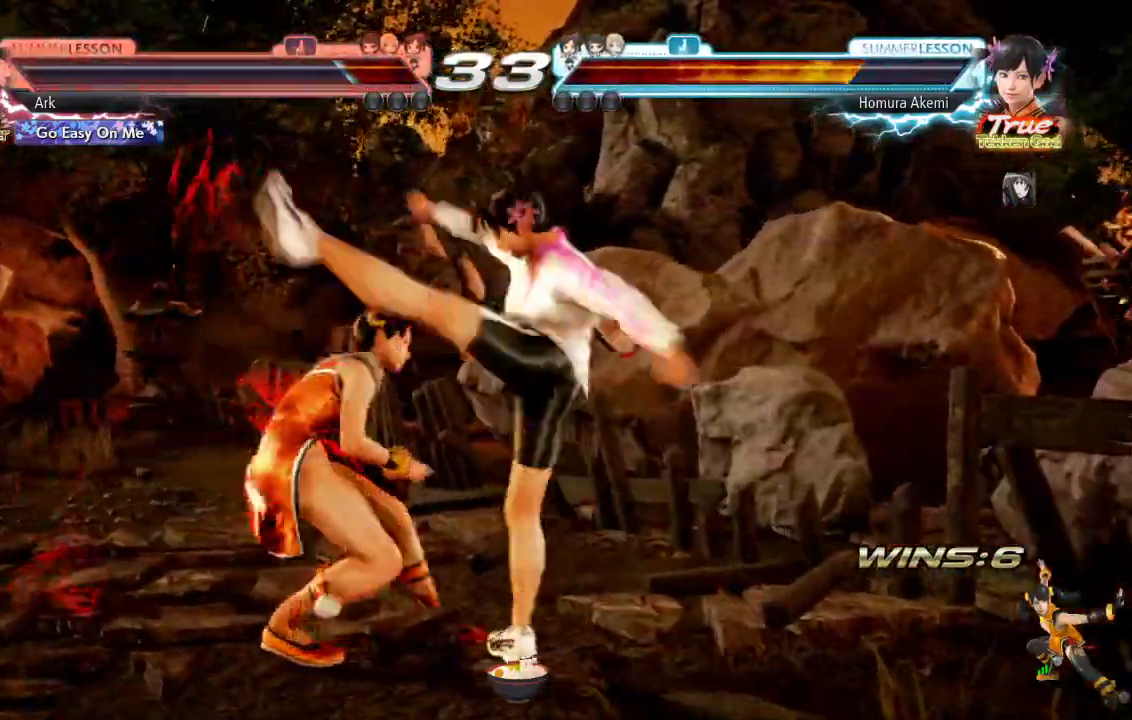
Gameplay with a controller (PlayStation layout); each line is a JSON object with the inputs held at the frame after it. "events" lists button and stick changes between this image and that frame as [ms after this image, input, new state], when the widget could be followed in between.
{"buttons": ["SQUARE"], "left_stick": "center", "right_stick": "center", "events": [[367, "DPAD_LEFT", "up"], [450, "SQUARE", "down"]]}
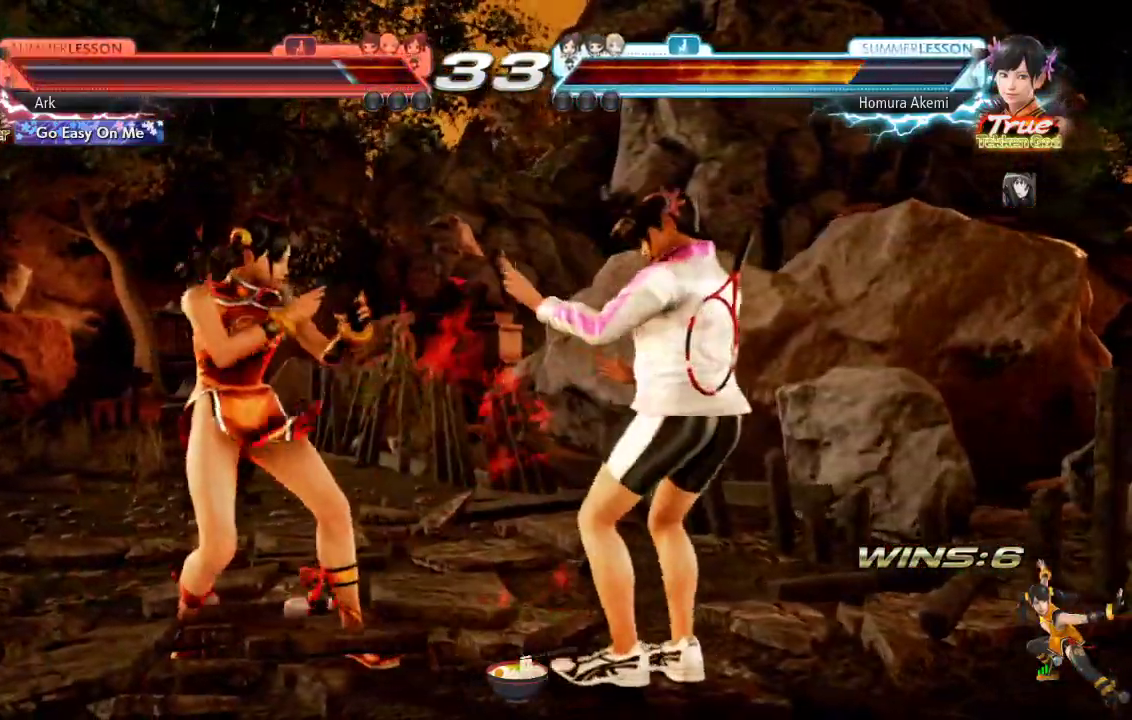
{"buttons": [], "left_stick": "center", "right_stick": "center"}
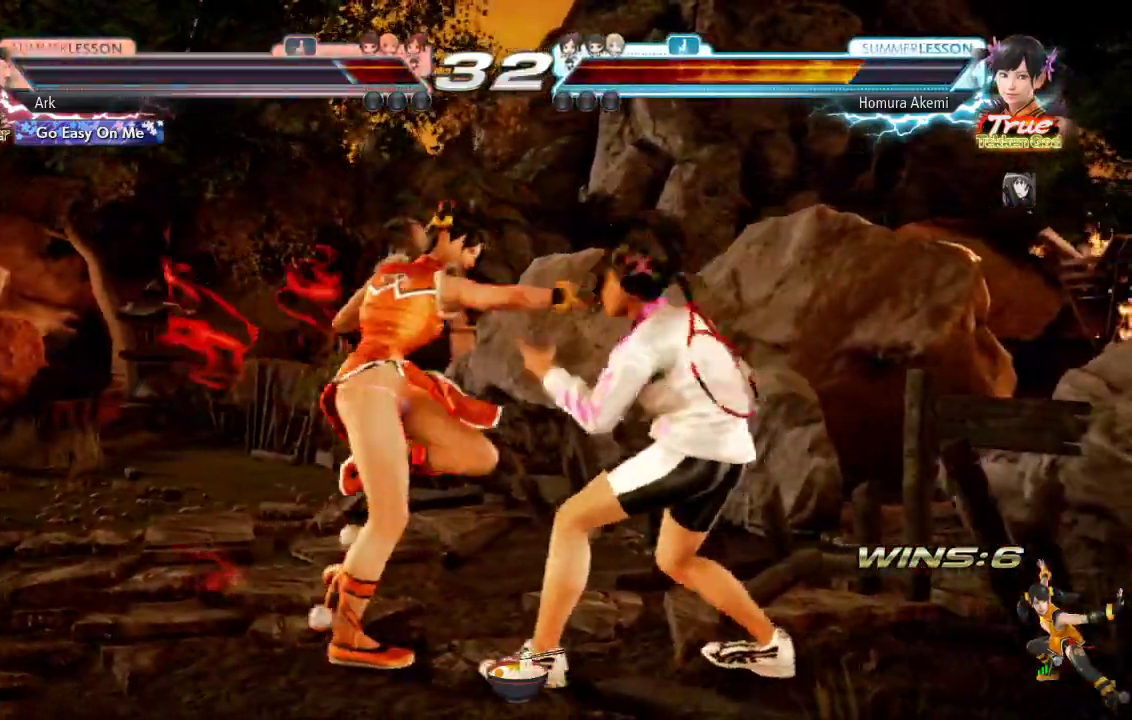
{"buttons": ["DPAD_LEFT"], "left_stick": "center", "right_stick": "center", "events": [[150, "DPAD_LEFT", "down"], [234, "left_stick", "up"], [250, "DPAD_LEFT", "up"], [284, "left_stick", "center"], [334, "DPAD_LEFT", "down"]]}
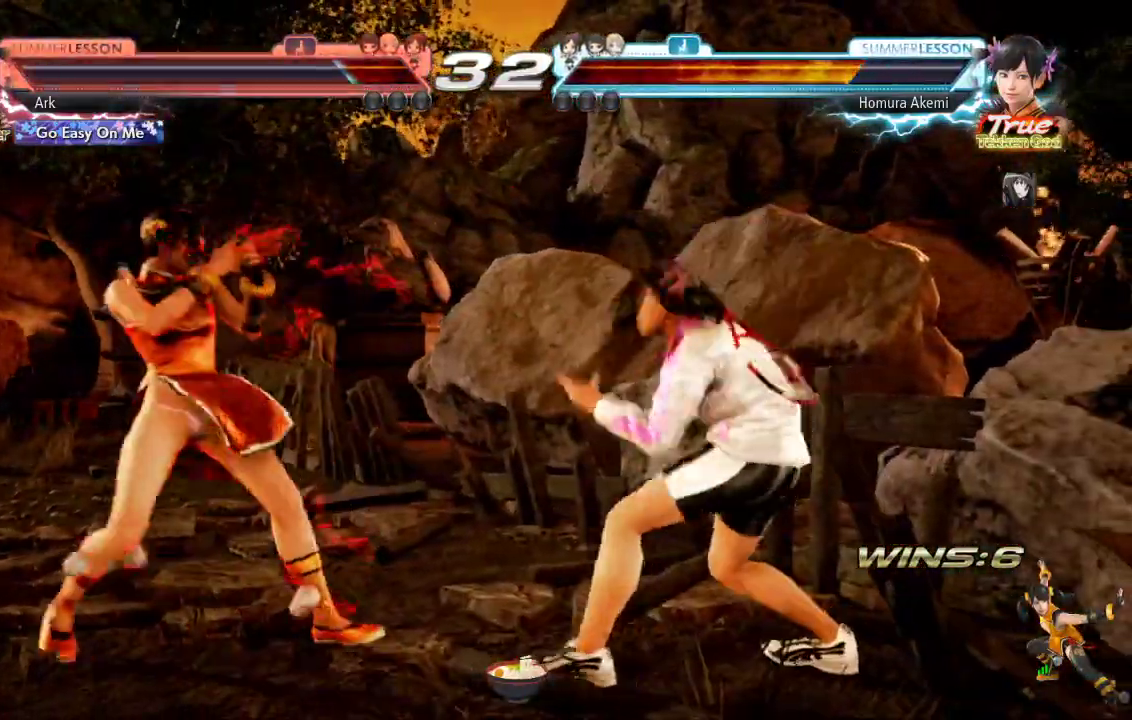
{"buttons": ["TRIANGLE", "DPAD_DOWN", "DPAD_RIGHT"], "left_stick": "center", "right_stick": "center", "events": [[16, "DPAD_LEFT", "up"], [50, "DPAD_DOWN", "down"], [183, "DPAD_DOWN", "up"], [183, "DPAD_LEFT", "down"], [333, "DPAD_LEFT", "up"], [483, "DPAD_RIGHT", "down"], [500, "DPAD_DOWN", "down"], [500, "TRIANGLE", "down"]]}
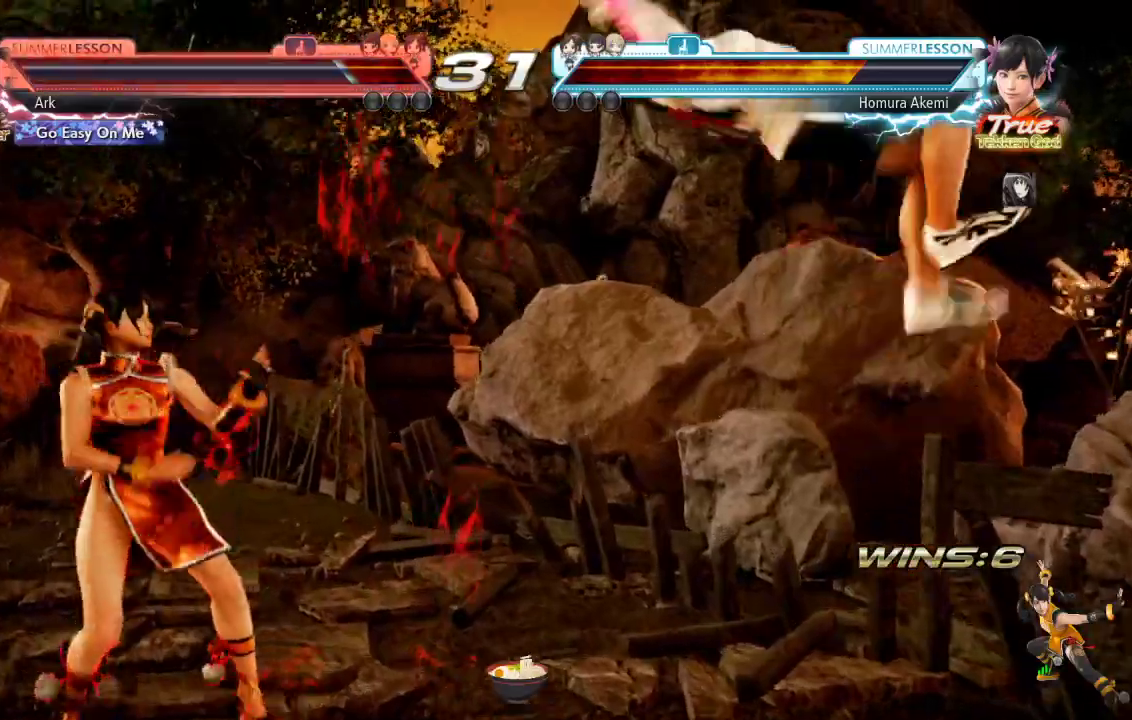
{"buttons": [], "left_stick": "center", "right_stick": "center", "events": [[50, "SQUARE", "down"], [200, "DPAD_DOWN", "up"], [217, "TRIANGLE", "up"], [234, "DPAD_RIGHT", "up"], [234, "SQUARE", "up"]]}
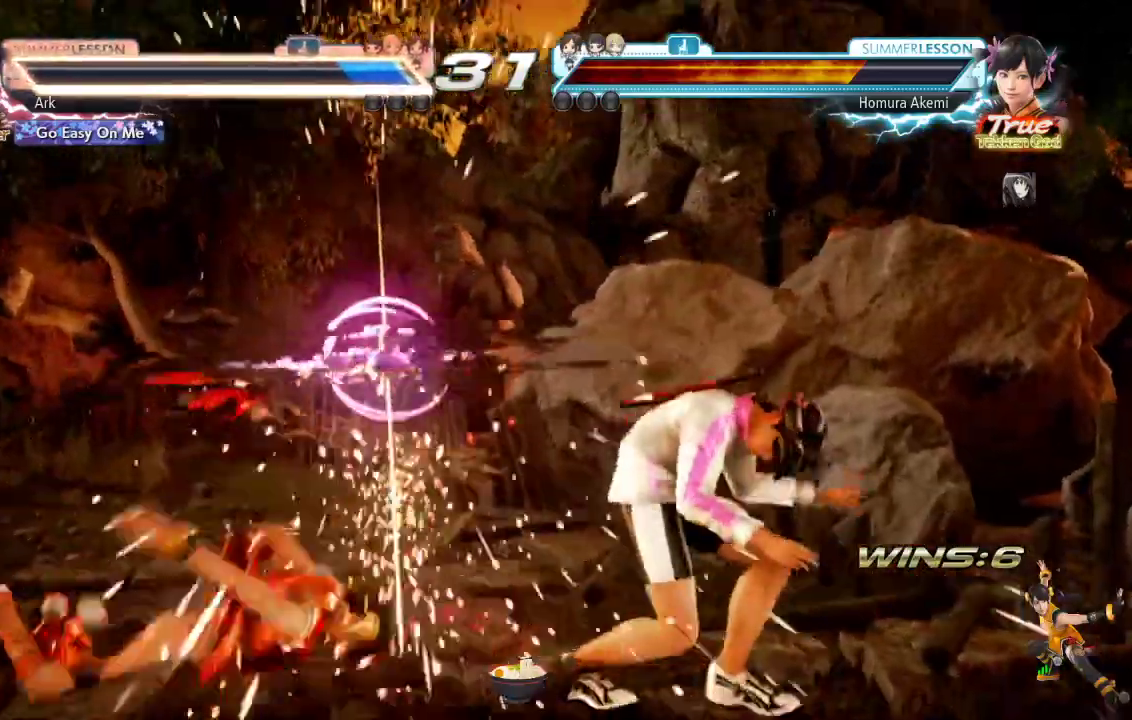
{"buttons": [], "left_stick": "center", "right_stick": "center", "events": []}
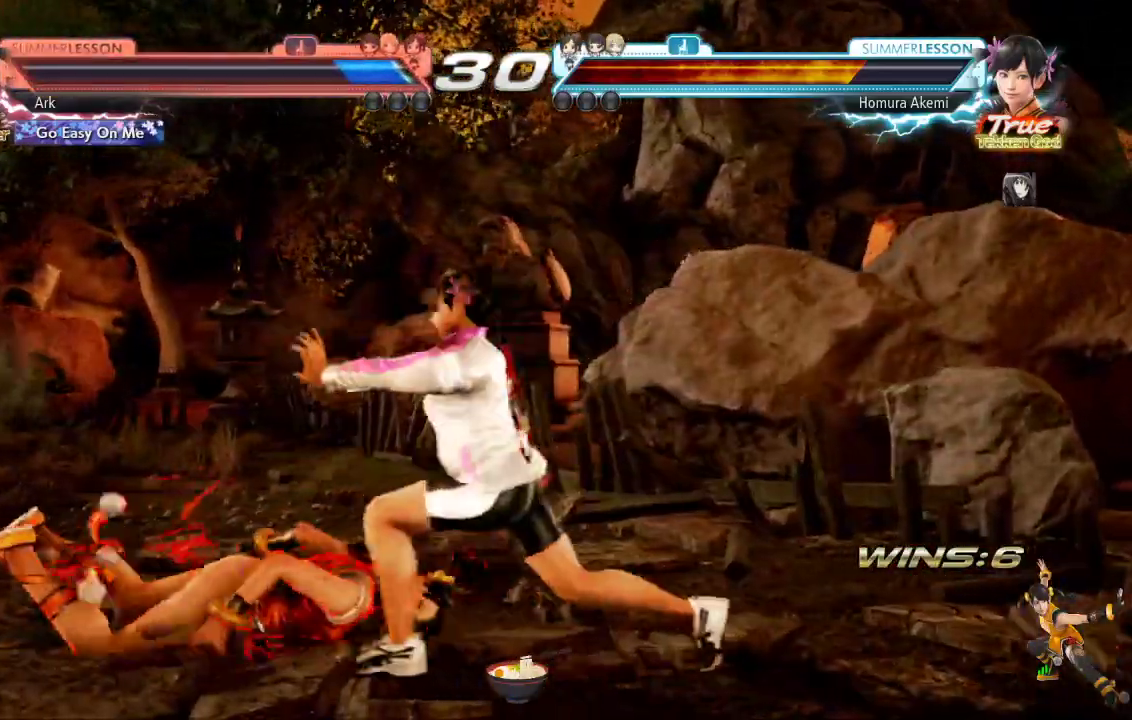
{"buttons": [], "left_stick": "center", "right_stick": "center", "events": [[367, "CROSS", "down"], [484, "CROSS", "up"]]}
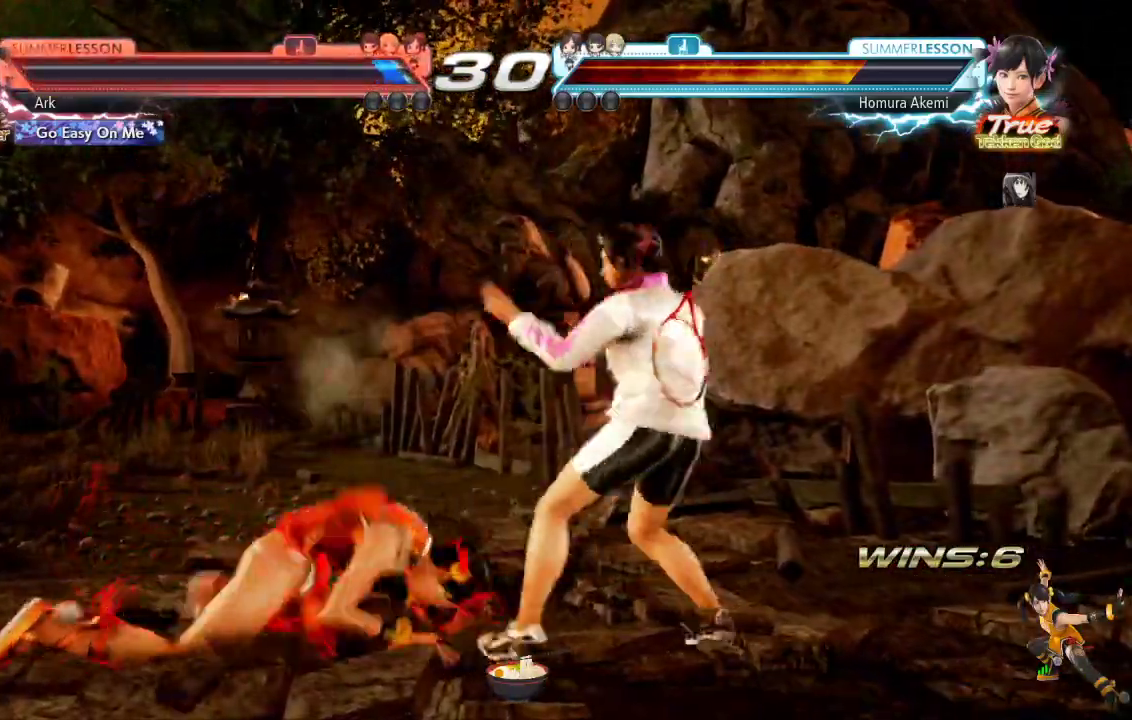
{"buttons": [], "left_stick": "center", "right_stick": "center", "events": [[50, "CROSS", "down"], [100, "CROSS", "up"], [150, "CROSS", "down"], [233, "CROSS", "up"], [267, "CROSS", "down"], [433, "CROSS", "up"]]}